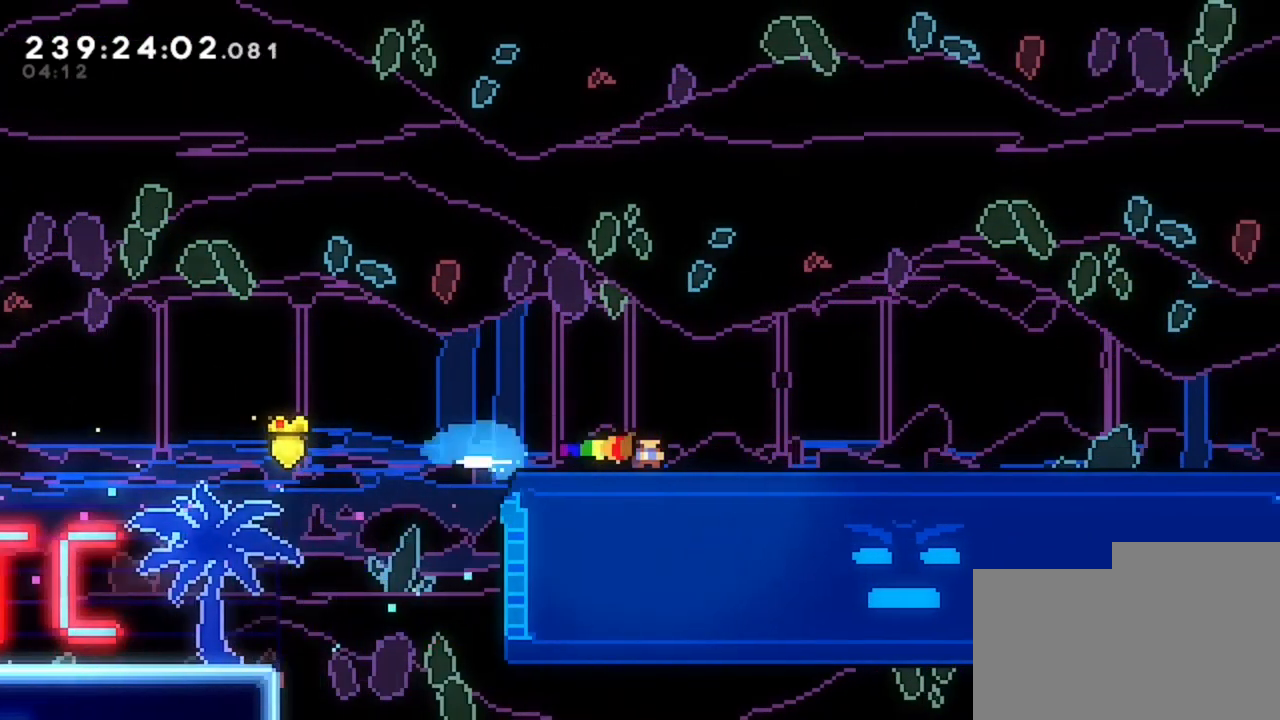
Gameplay with keyboard; each line is a JSON object with the keys held at the frame after it. "events" lists presses ("down") and releases ("up") of "d", "q", "s" and "z" between this image and that frame as [ms after this image, input, new state], when the widget could be followed in between. No other keys are recorded. Mouse input is not recorded.
{"keys": ["d"], "events": [[40, "s", "up"]]}
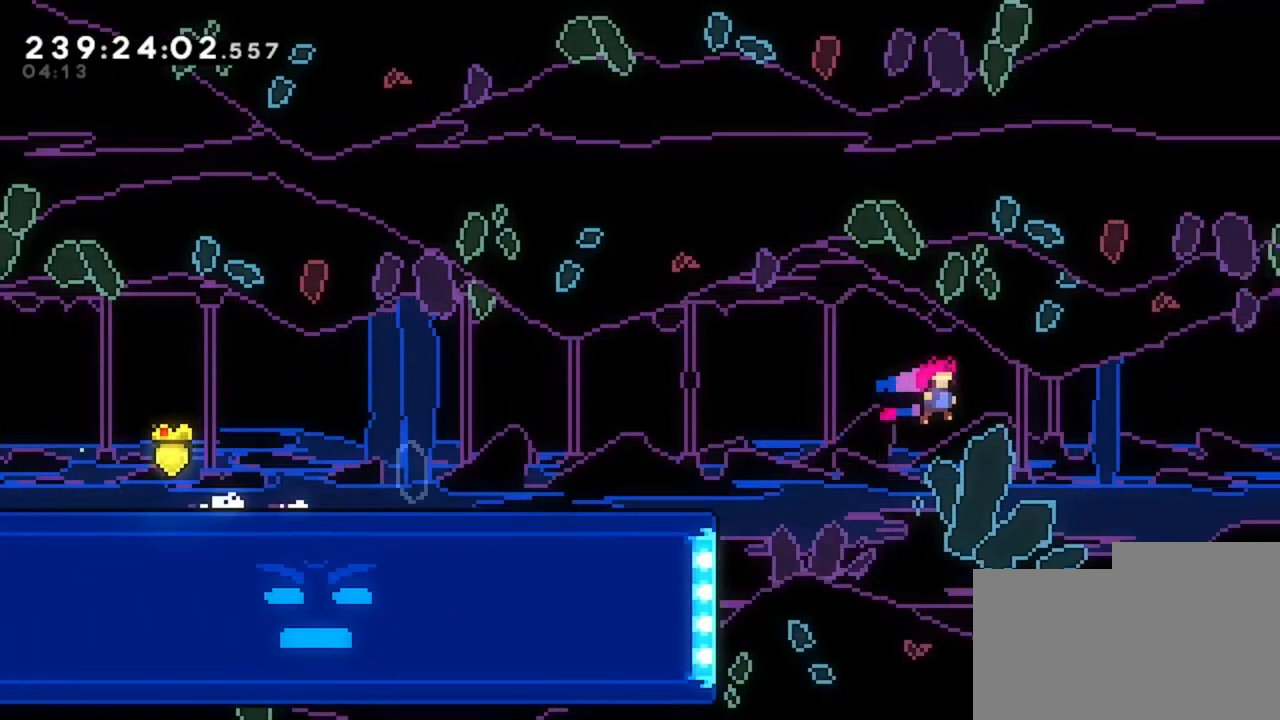
{"keys": ["d"], "events": [[40, "s", "down"], [120, "s", "up"]]}
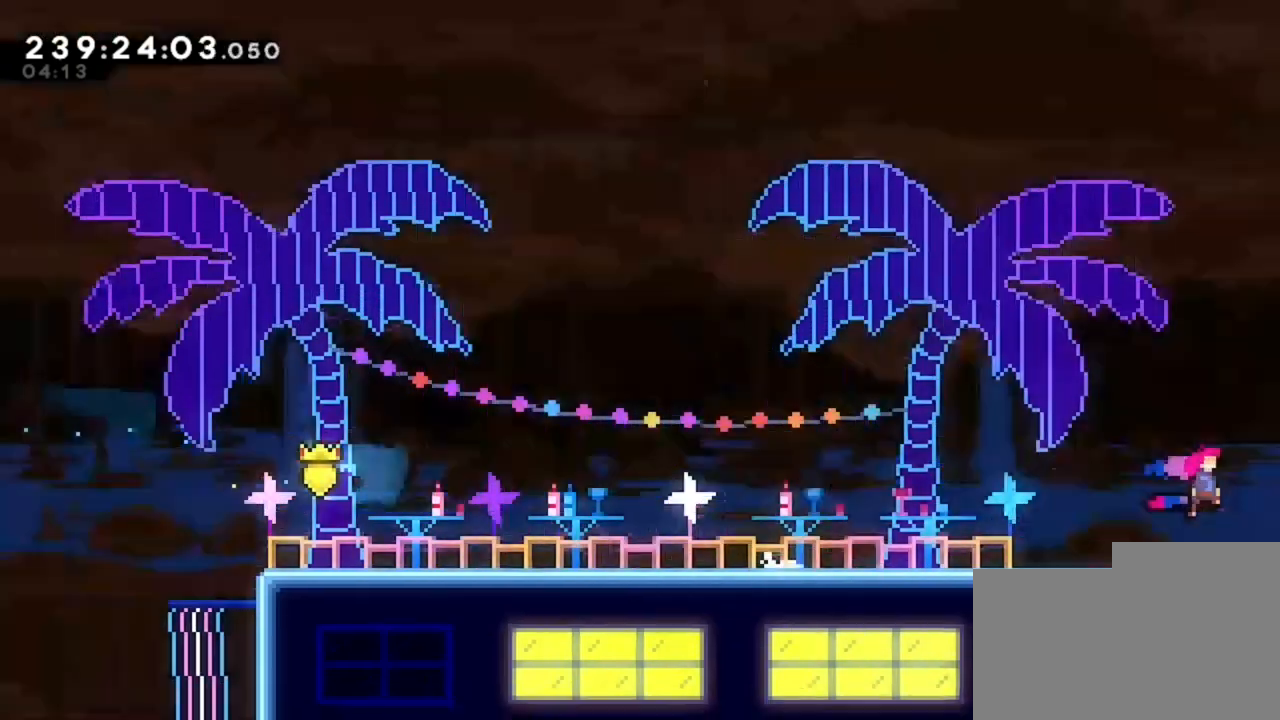
{"keys": ["d"], "events": []}
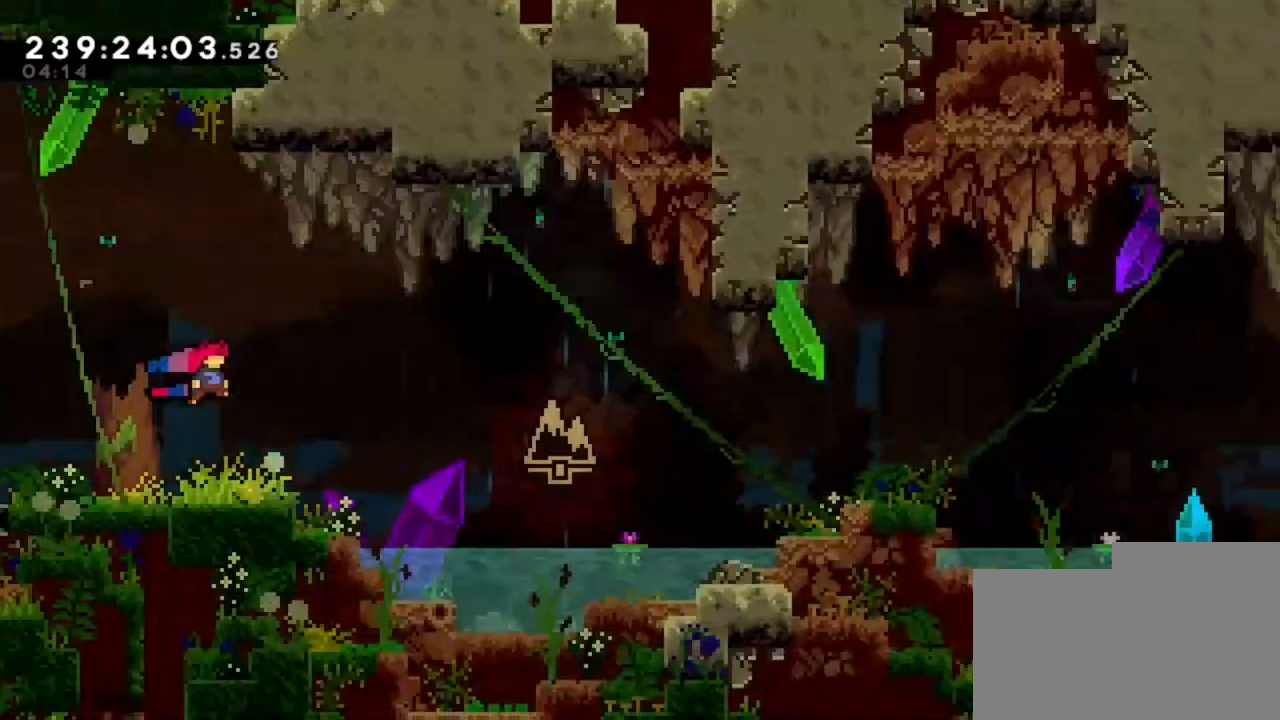
{"keys": ["d"], "events": []}
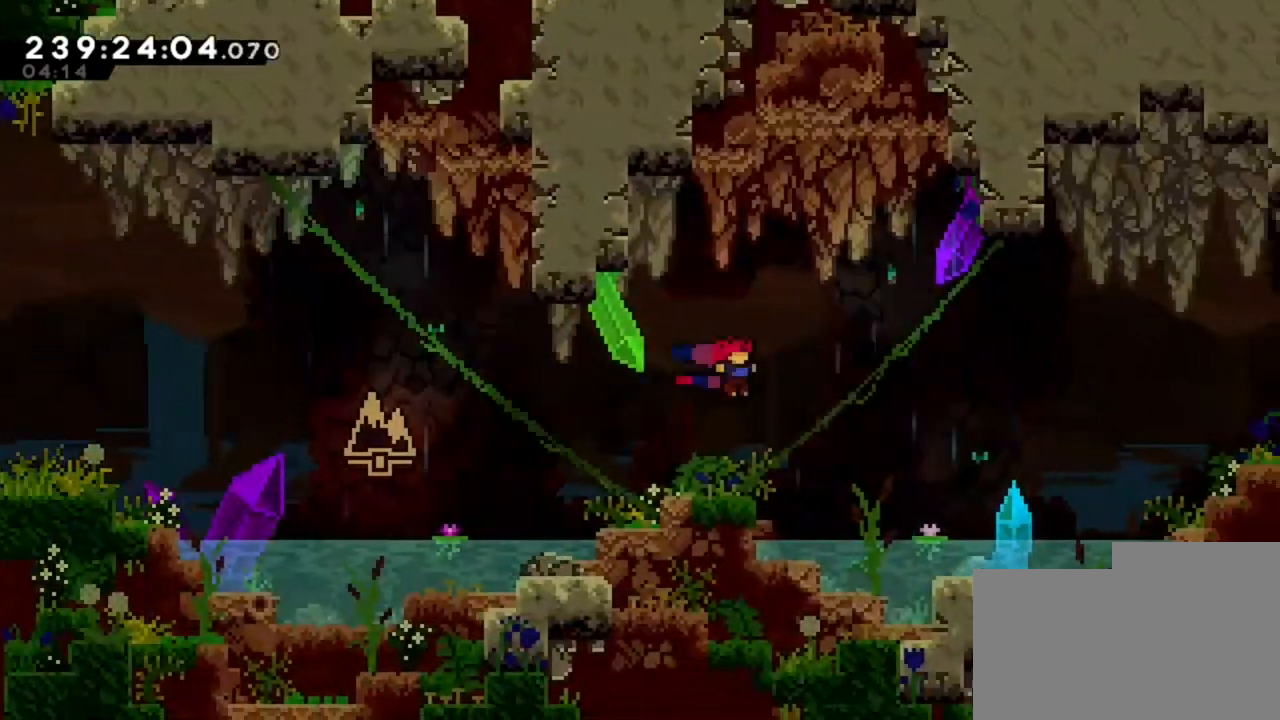
{"keys": ["d"], "events": []}
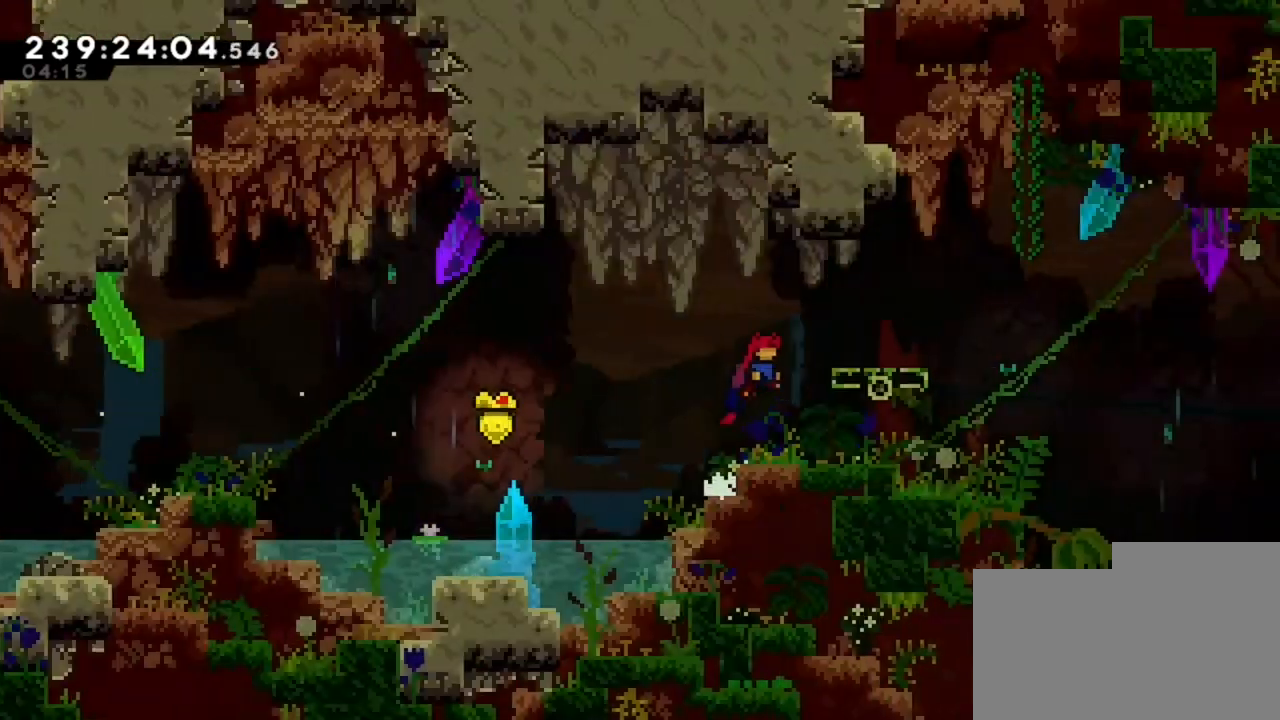
{"keys": [], "events": [[160, "d", "up"]]}
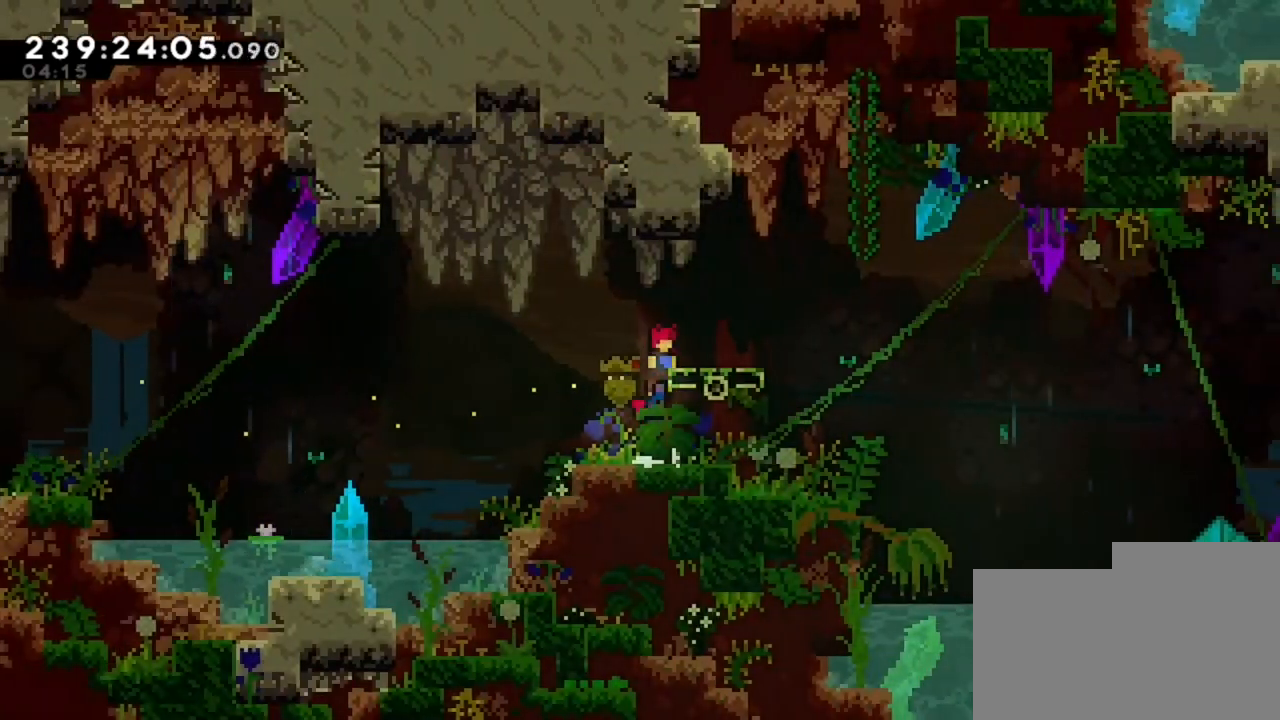
{"keys": [], "events": [[240, "d", "down"], [280, "d", "up"]]}
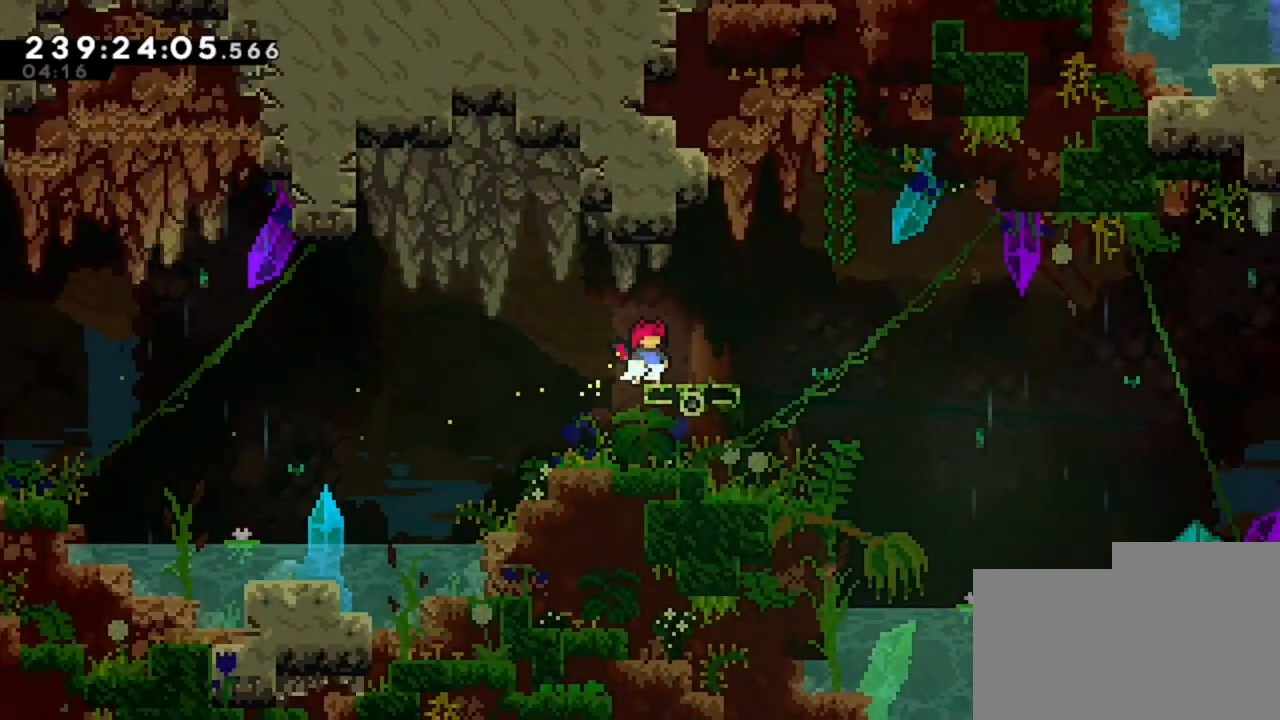
{"keys": ["d", "s"], "events": [[280, "d", "down"], [280, "s", "down"]]}
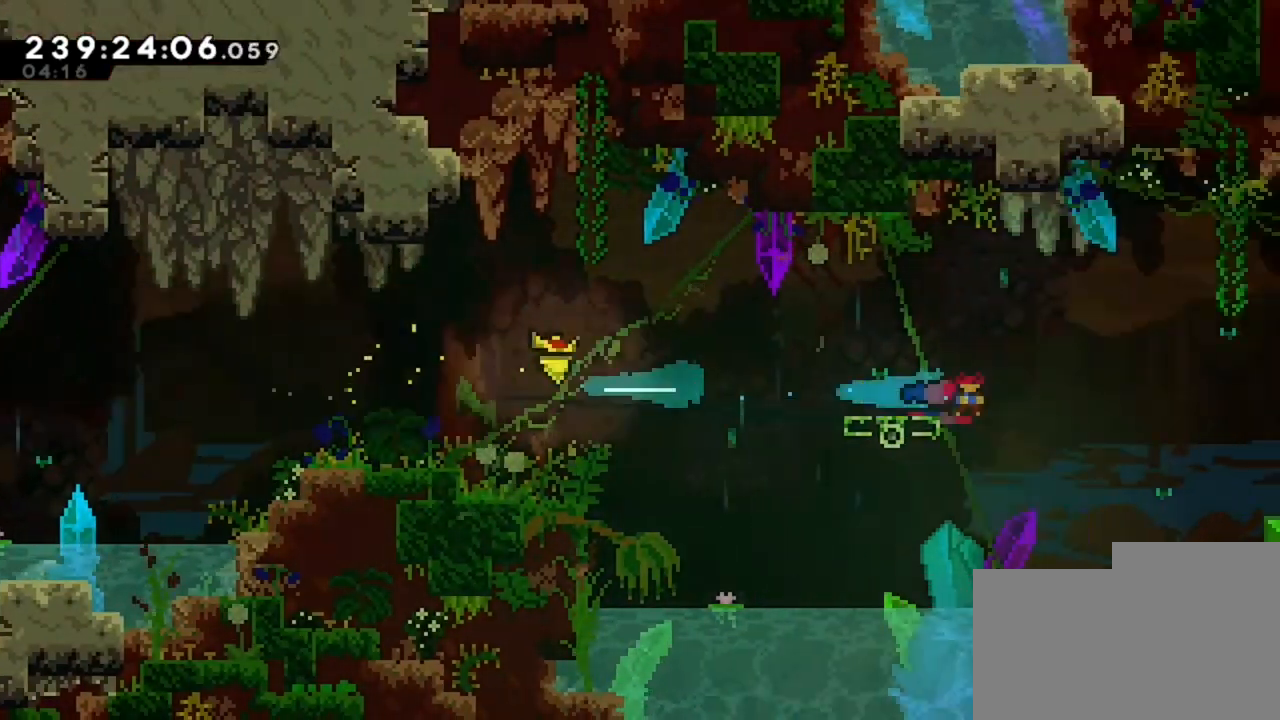
{"keys": ["d"], "events": [[280, "s", "up"]]}
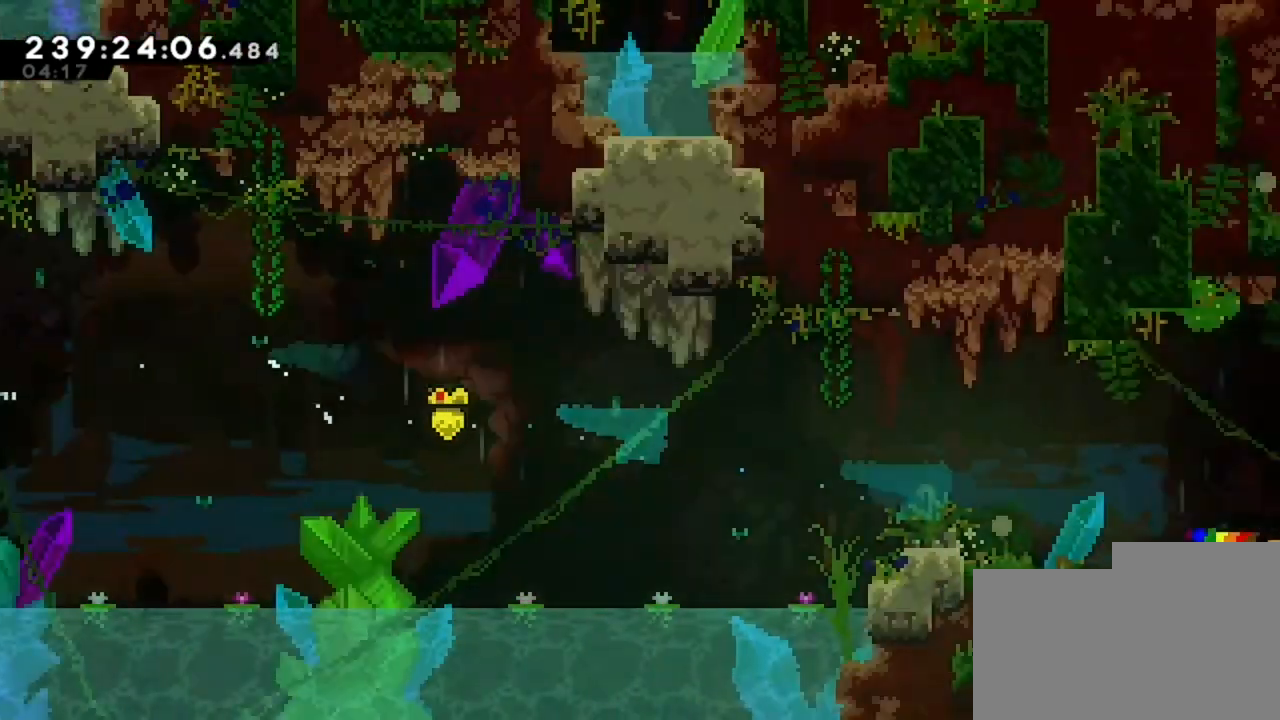
{"keys": ["d"], "events": []}
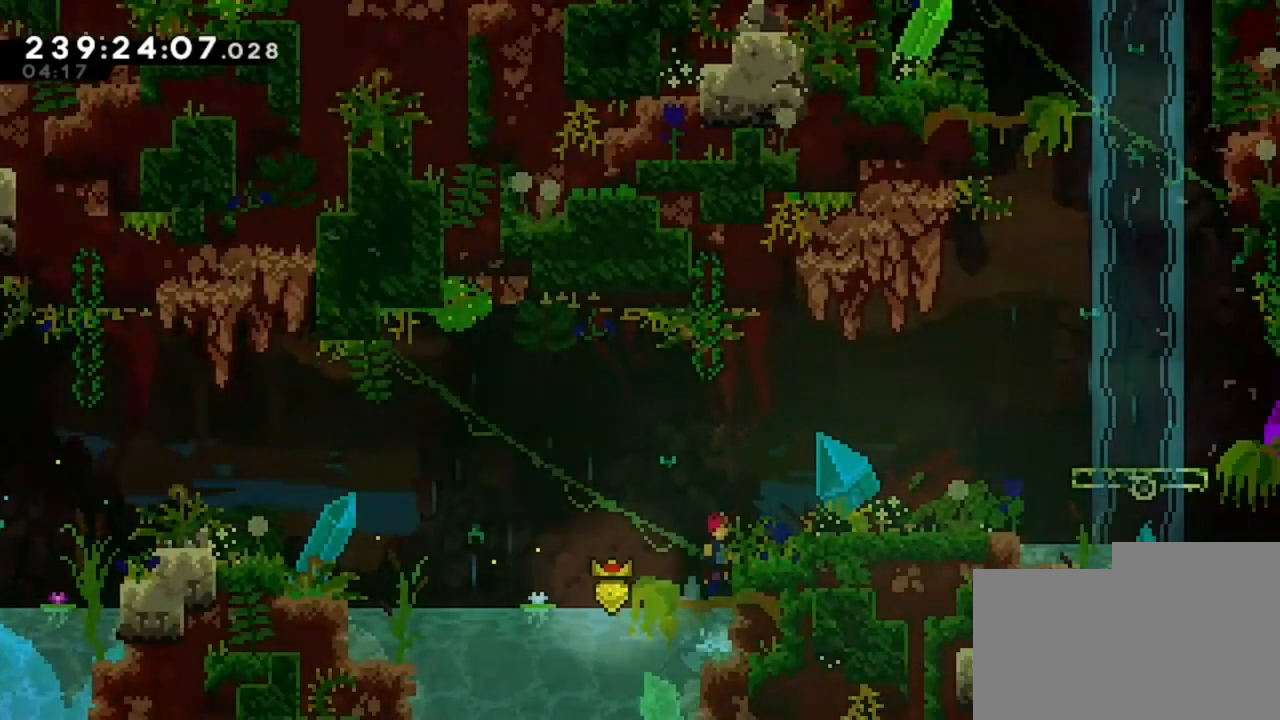
{"keys": ["d"], "events": []}
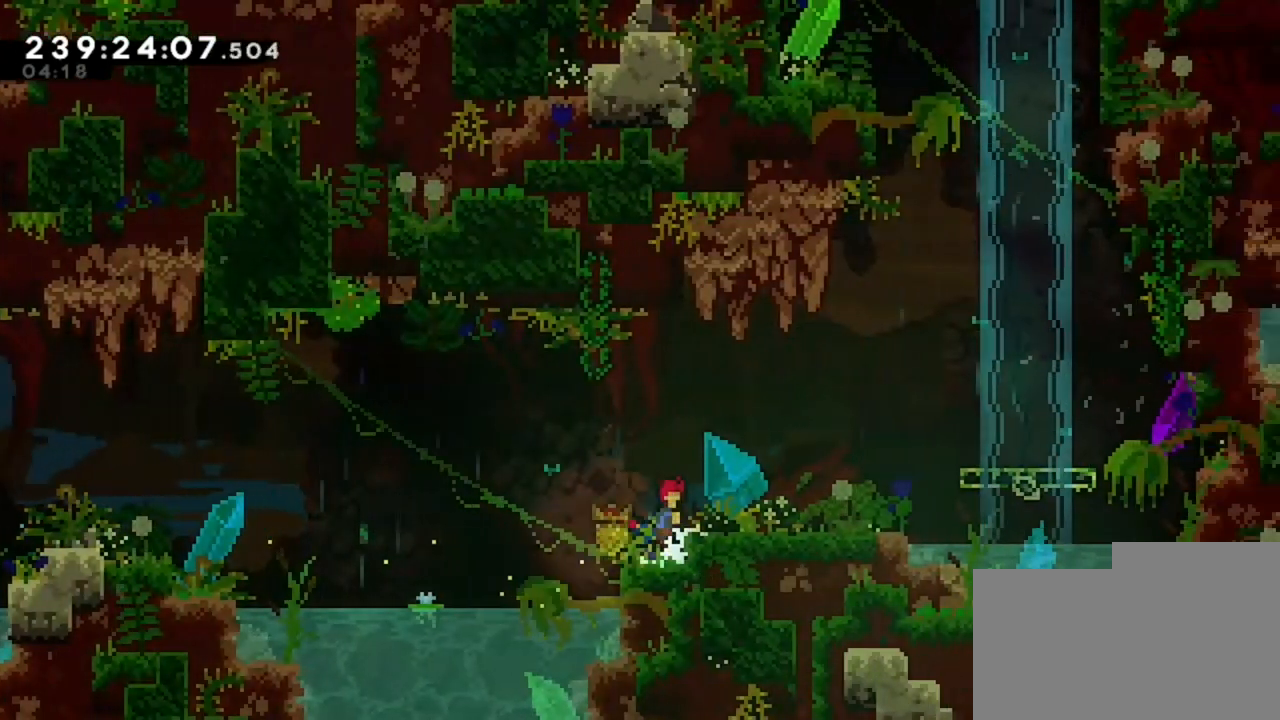
{"keys": ["d"], "events": []}
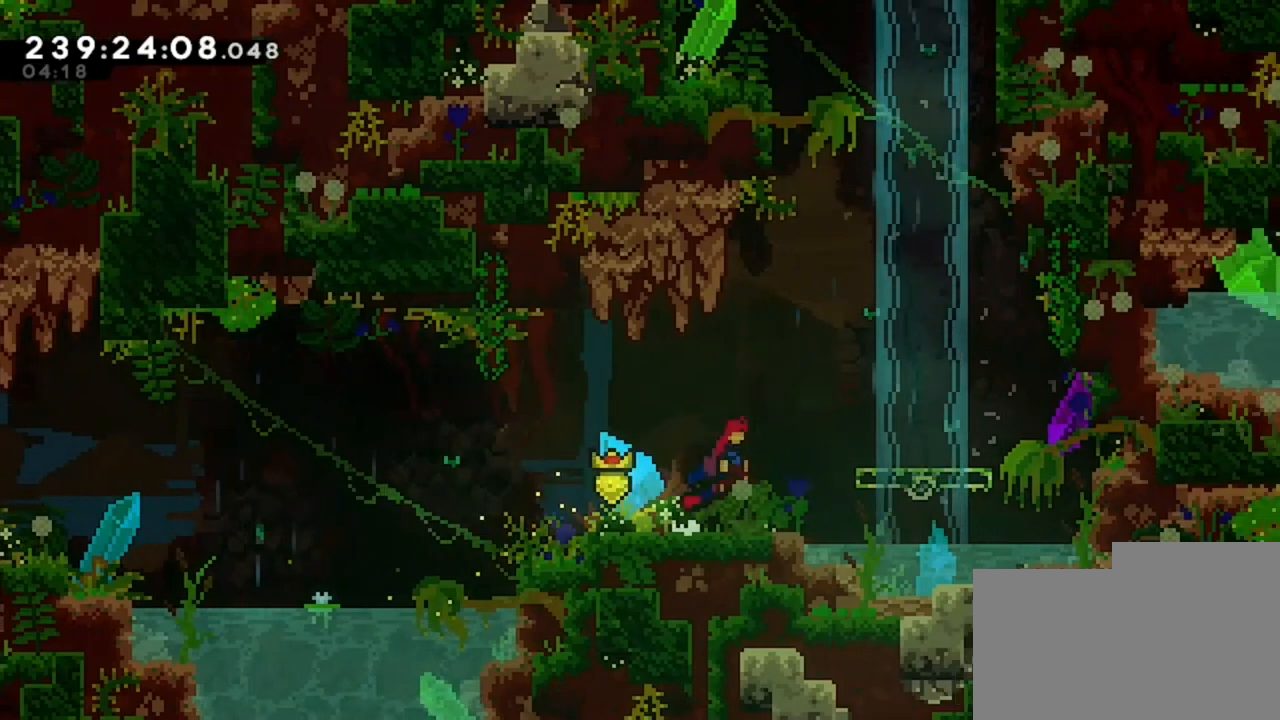
{"keys": ["d"], "events": []}
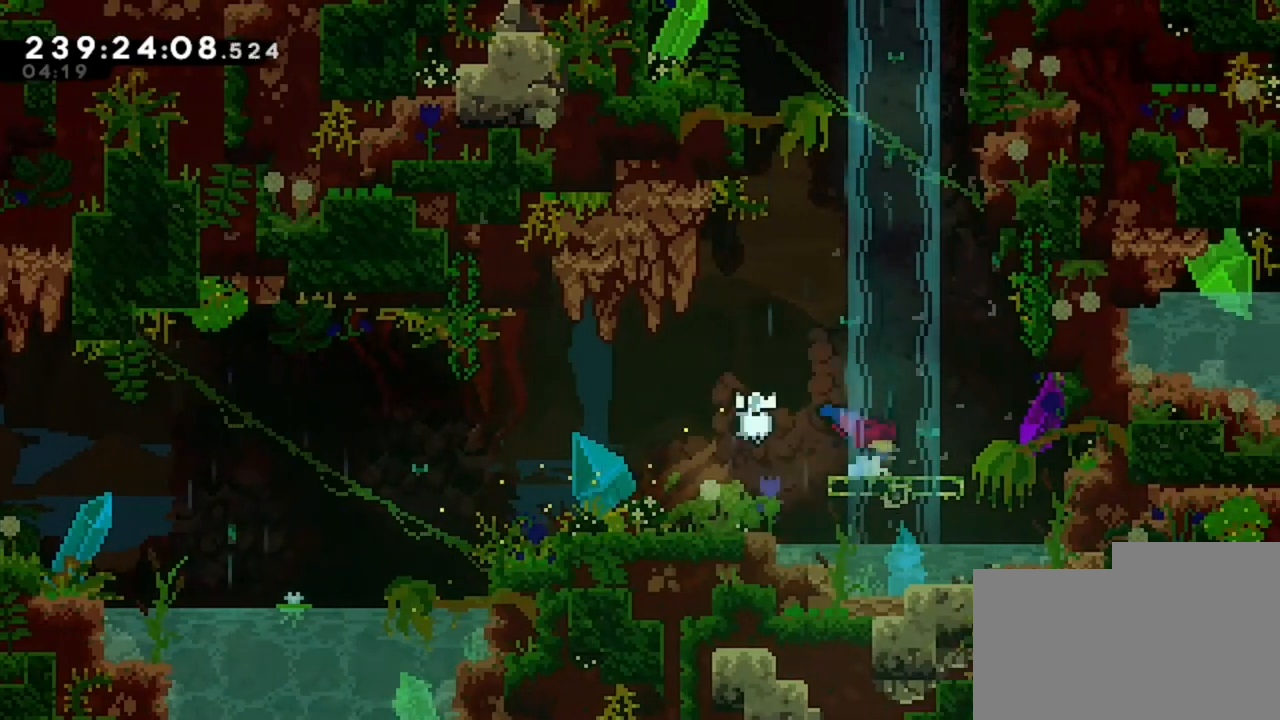
{"keys": [], "events": [[40, "d", "up"]]}
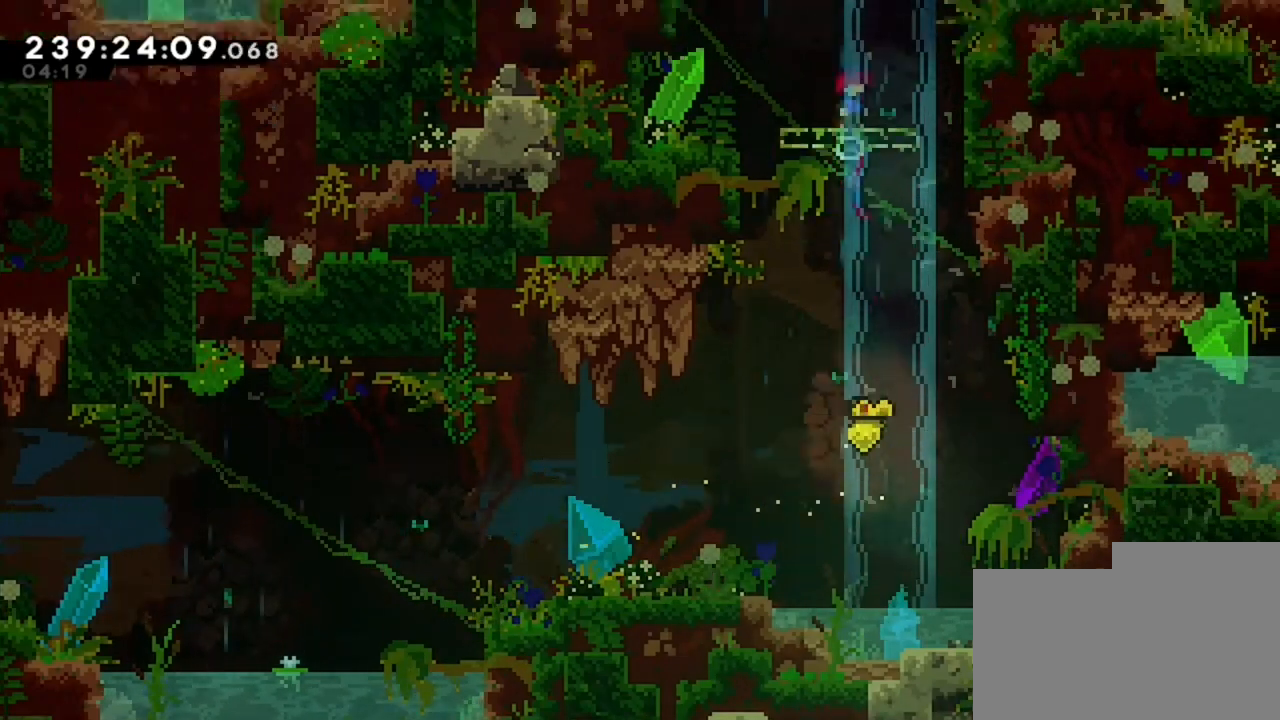
{"keys": ["q"], "events": [[160, "q", "down"]]}
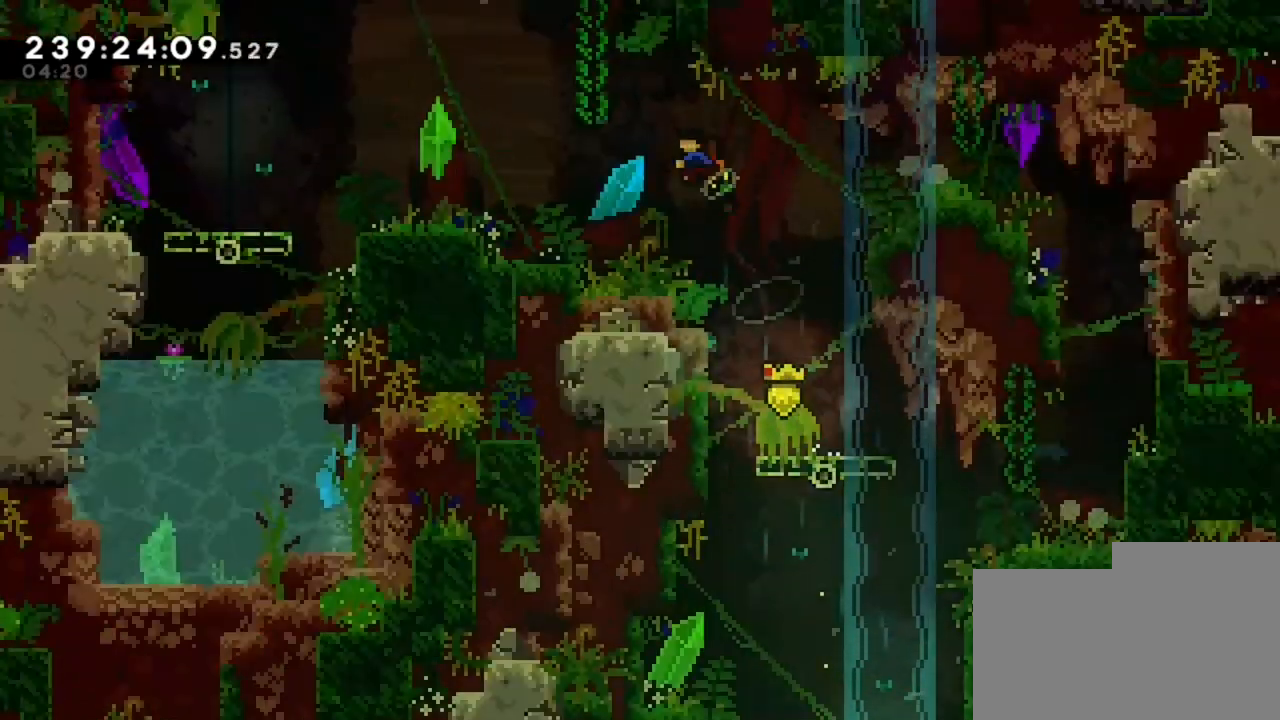
{"keys": ["q"], "events": []}
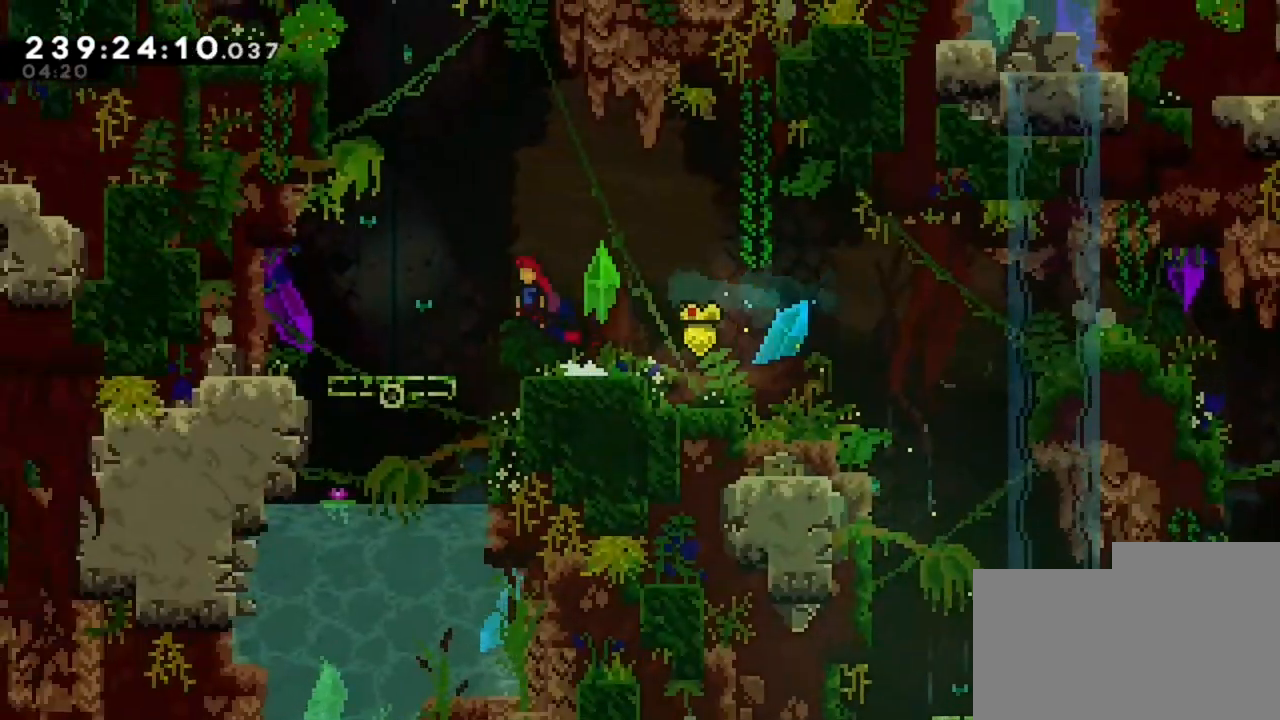
{"keys": [], "events": [[440, "q", "up"]]}
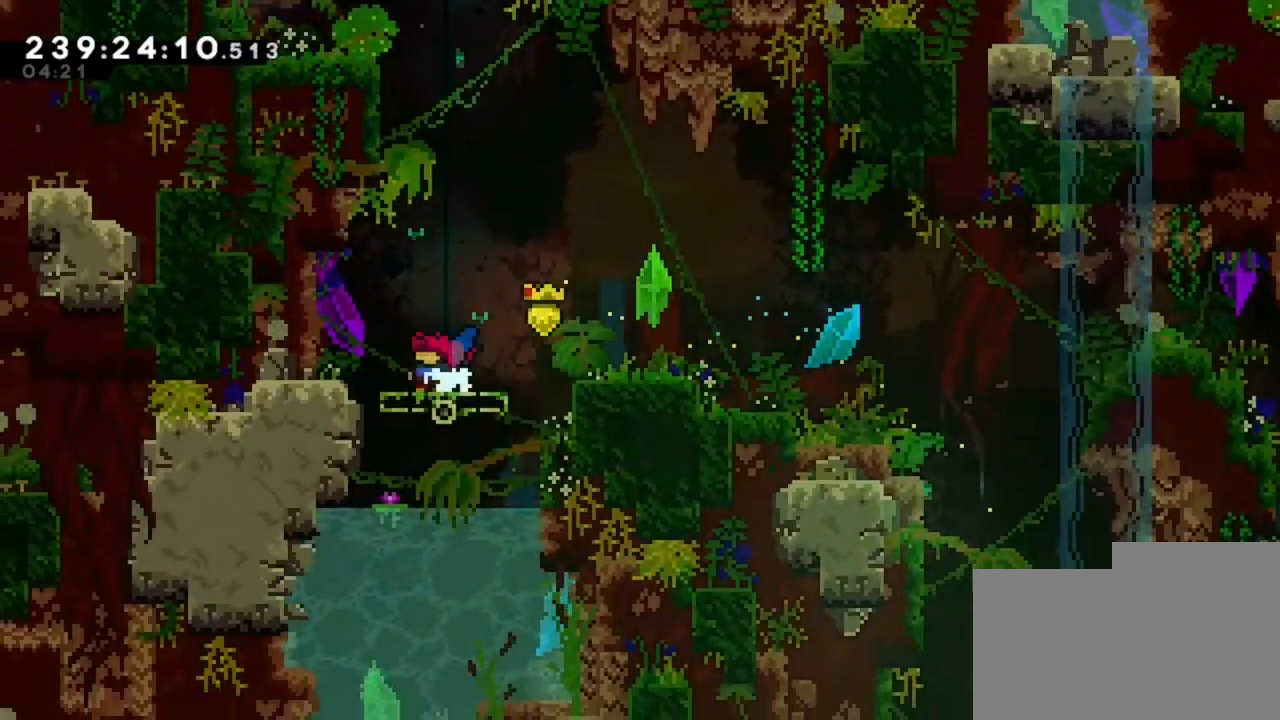
{"keys": [], "events": []}
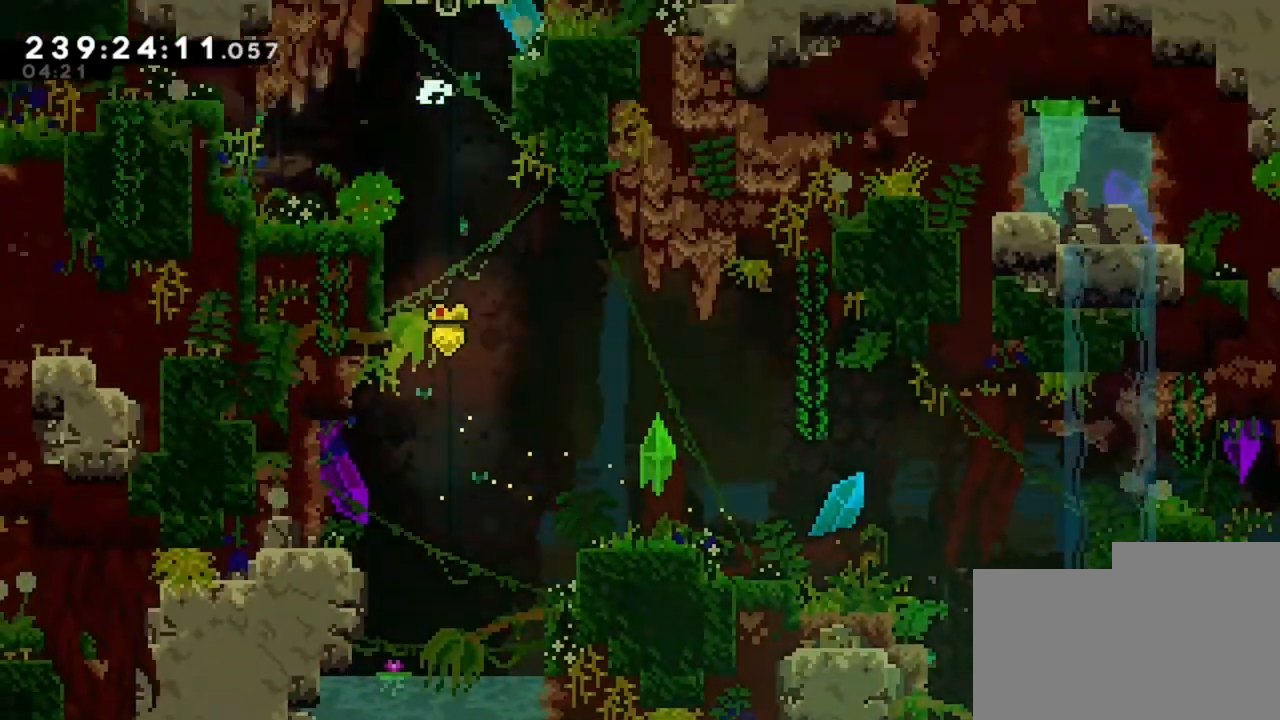
{"keys": [], "events": []}
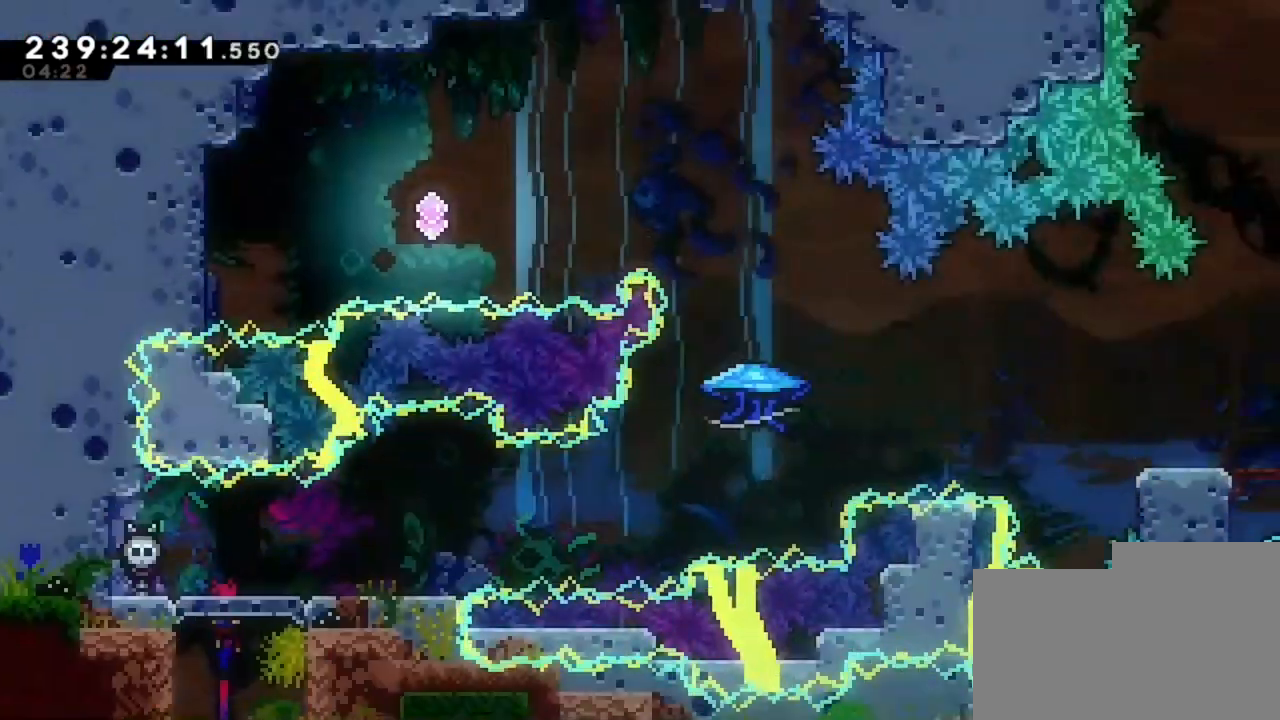
{"keys": ["s"], "events": [[480, "s", "down"]]}
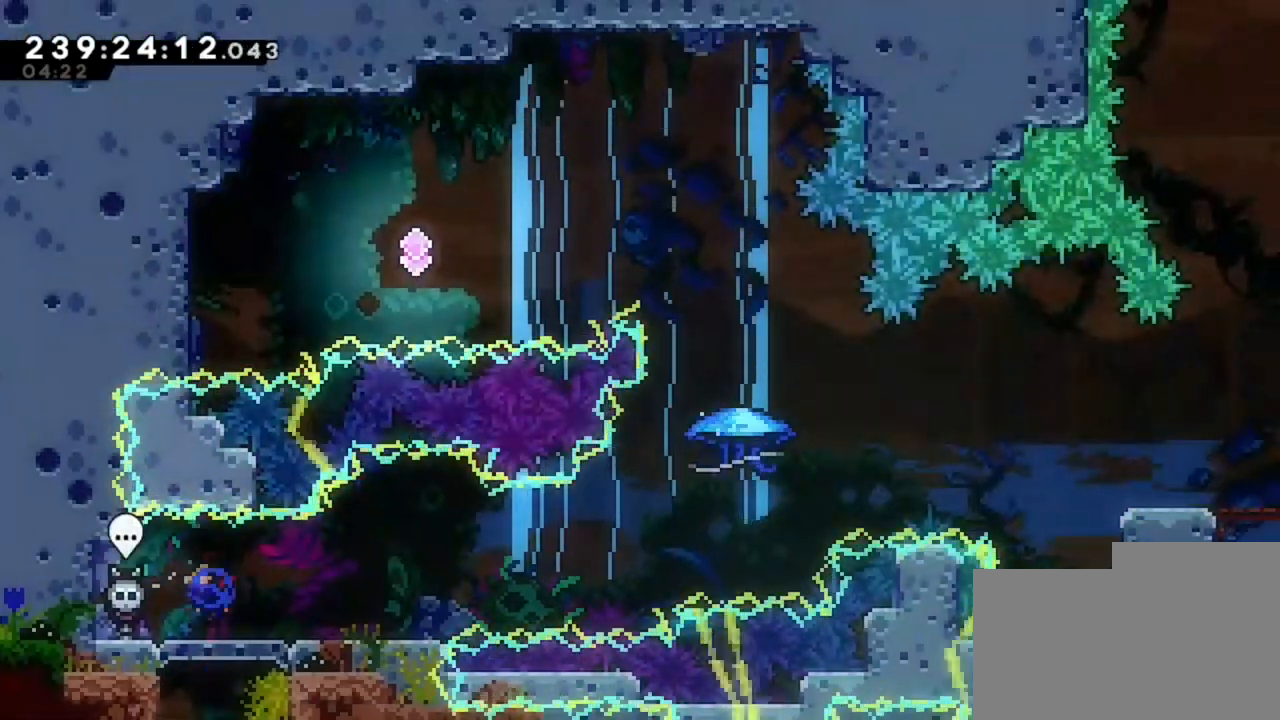
{"keys": ["d", "s"], "events": [[160, "s", "up"], [280, "d", "down"], [280, "s", "down"]]}
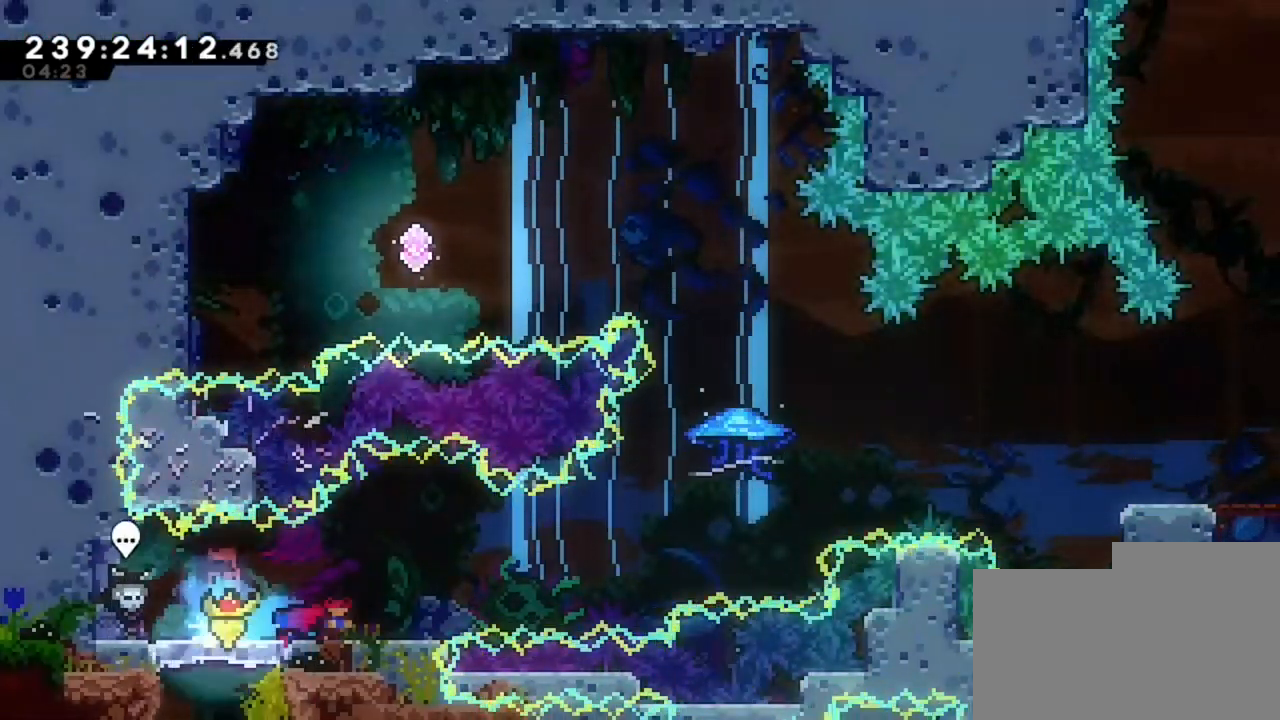
{"keys": ["z"], "events": [[80, "s", "up"], [400, "d", "up"], [400, "z", "down"]]}
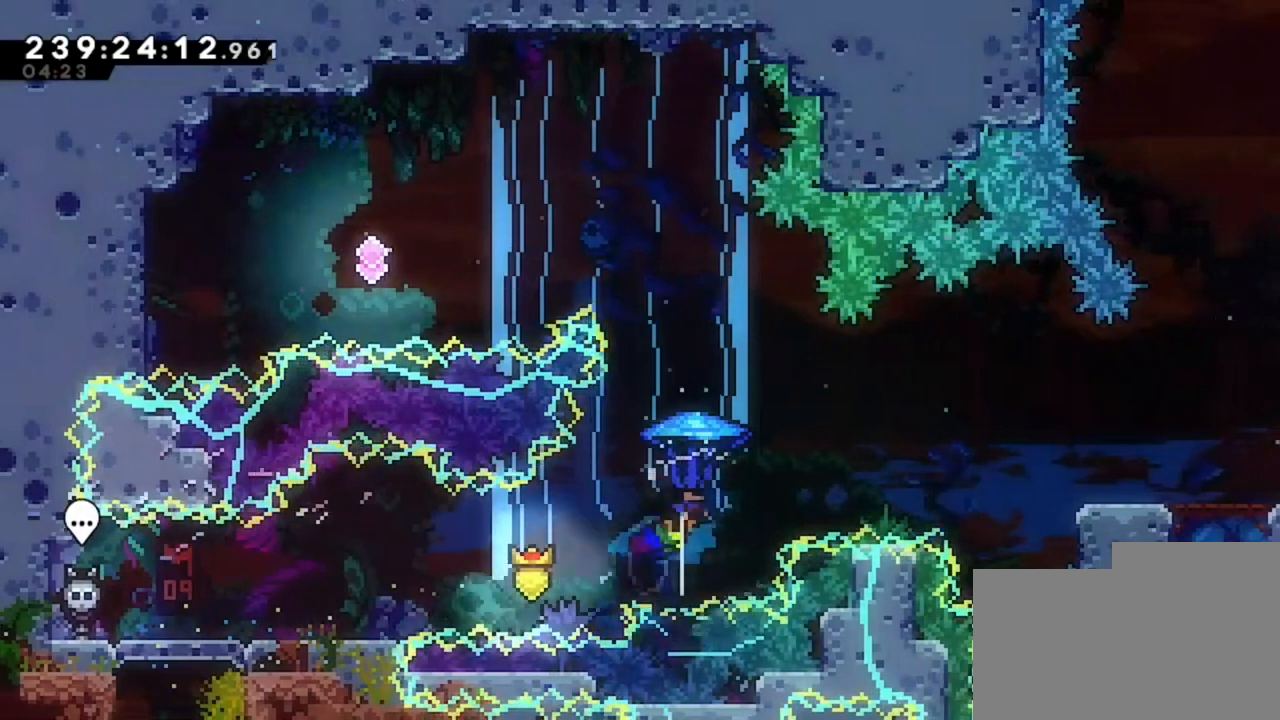
{"keys": ["q"], "events": [[360, "q", "down"], [440, "z", "up"]]}
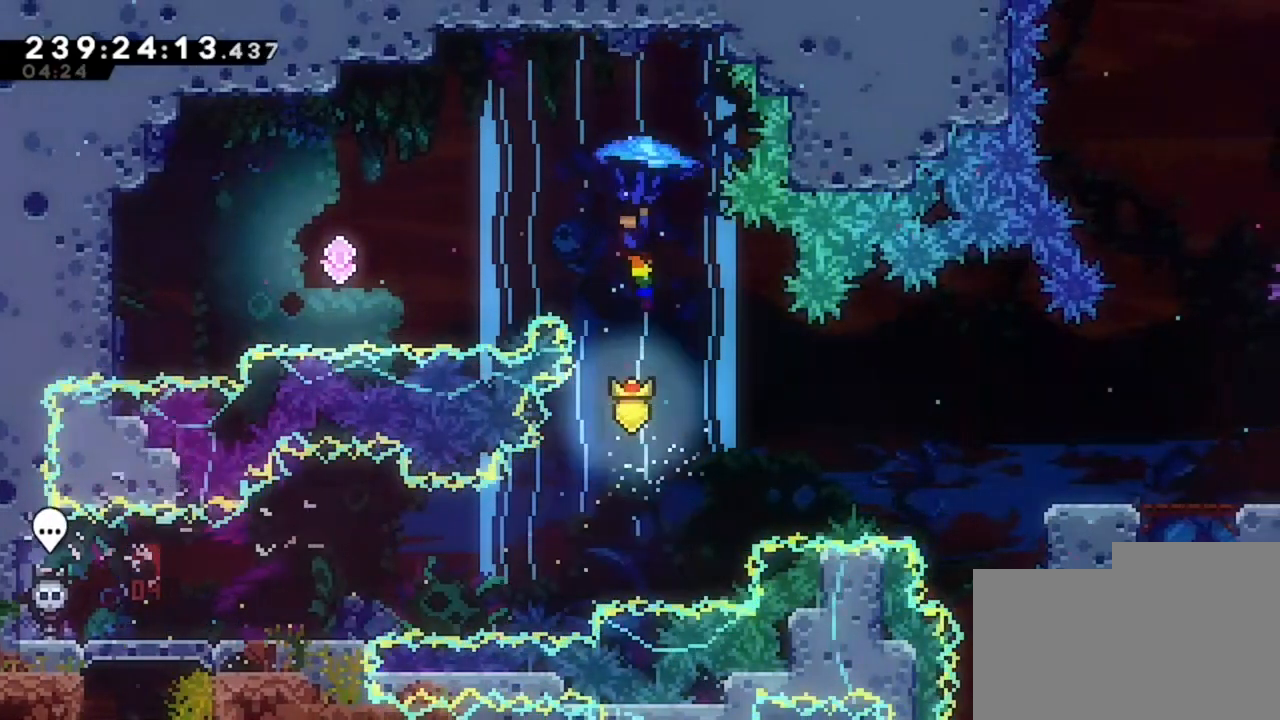
{"keys": ["q"], "events": []}
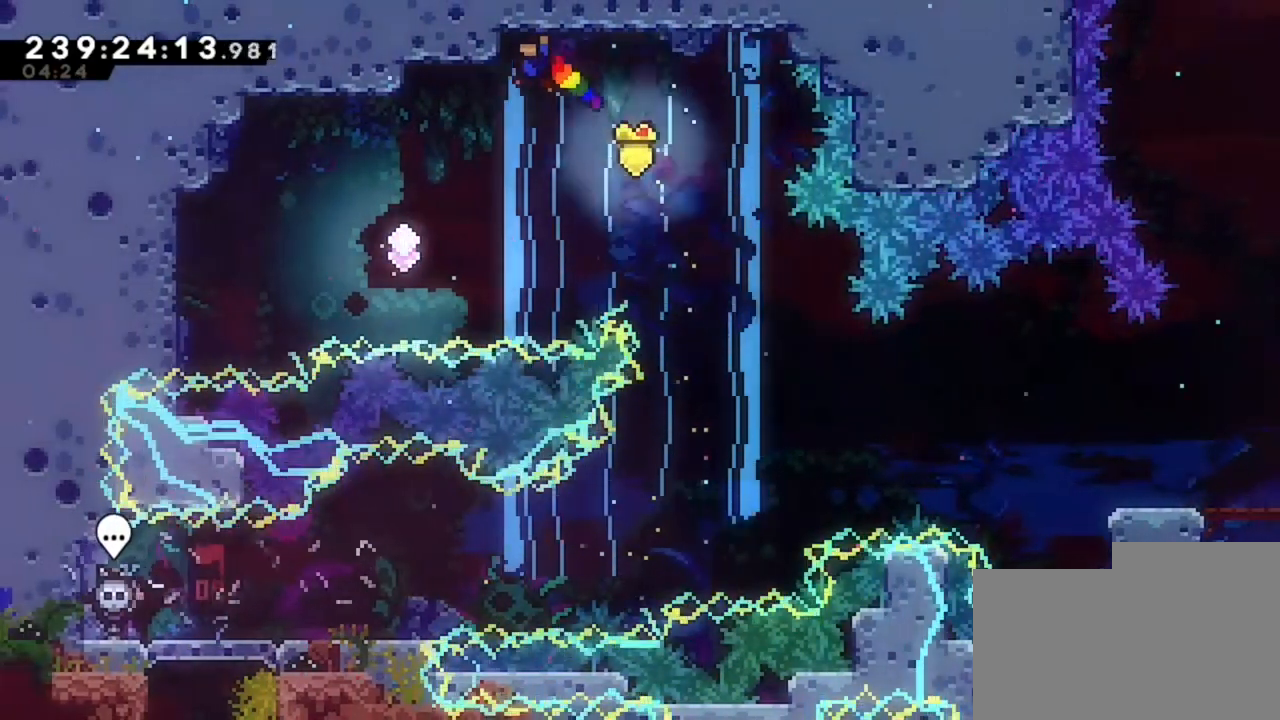
{"keys": [], "events": [[160, "q", "up"]]}
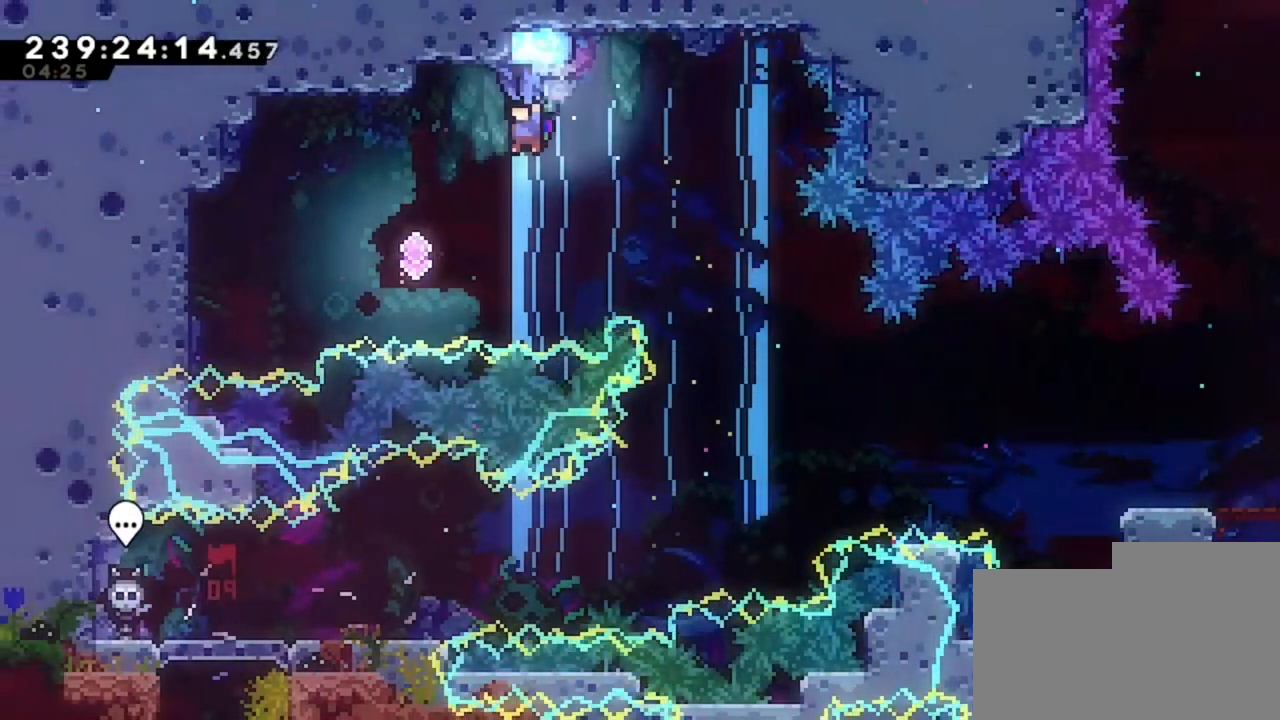
{"keys": ["q"], "events": [[40, "q", "down"], [320, "q", "up"], [480, "q", "down"]]}
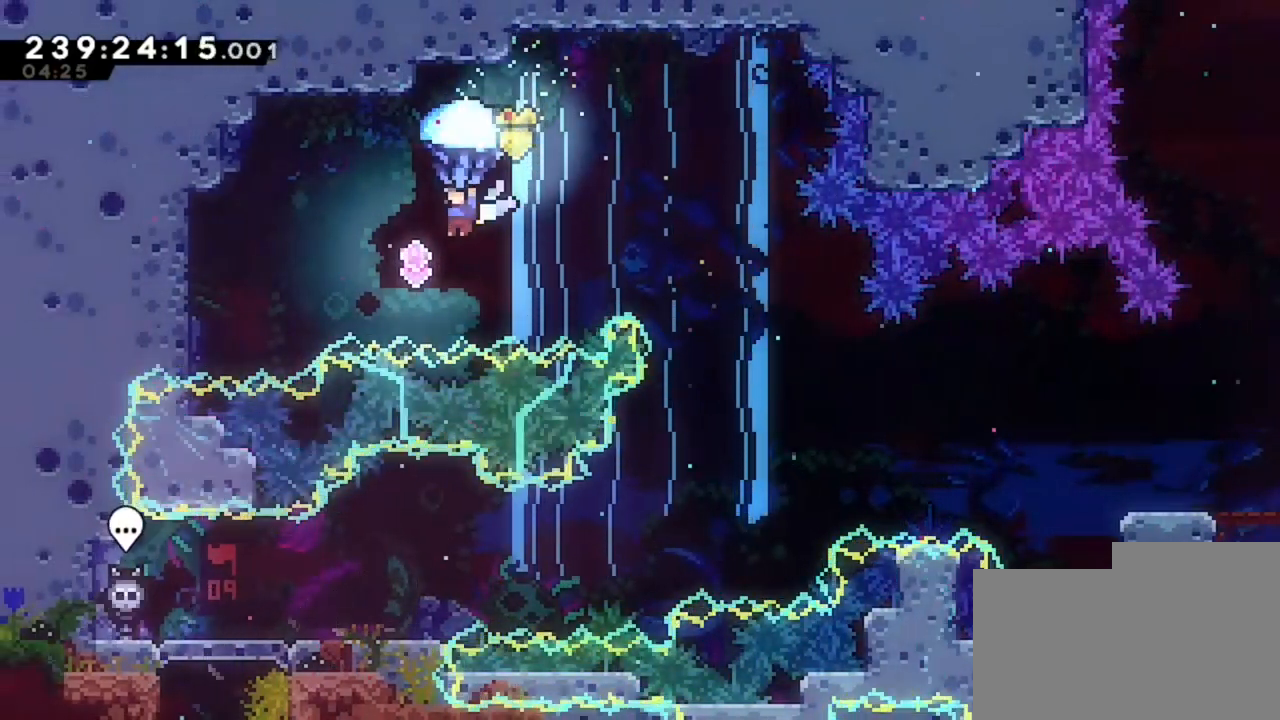
{"keys": ["q", "z"], "events": [[80, "z", "down"]]}
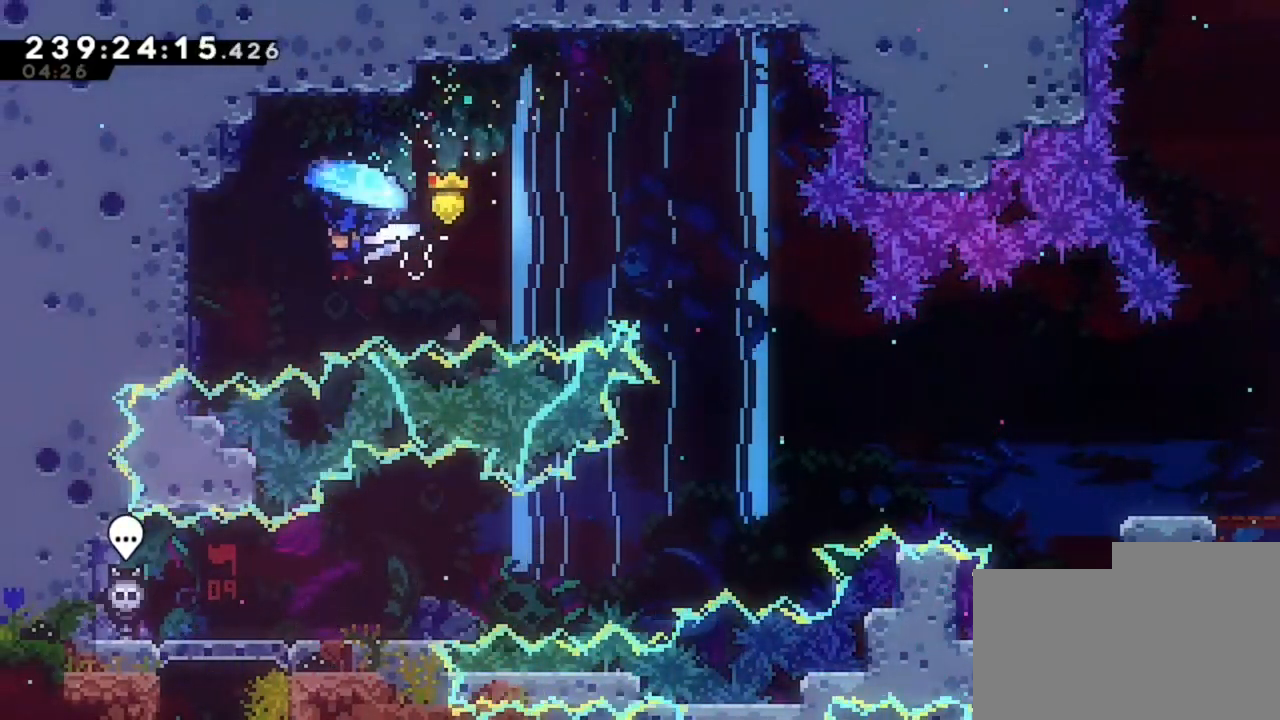
{"keys": ["d", "z"], "events": [[440, "q", "up"], [480, "d", "down"]]}
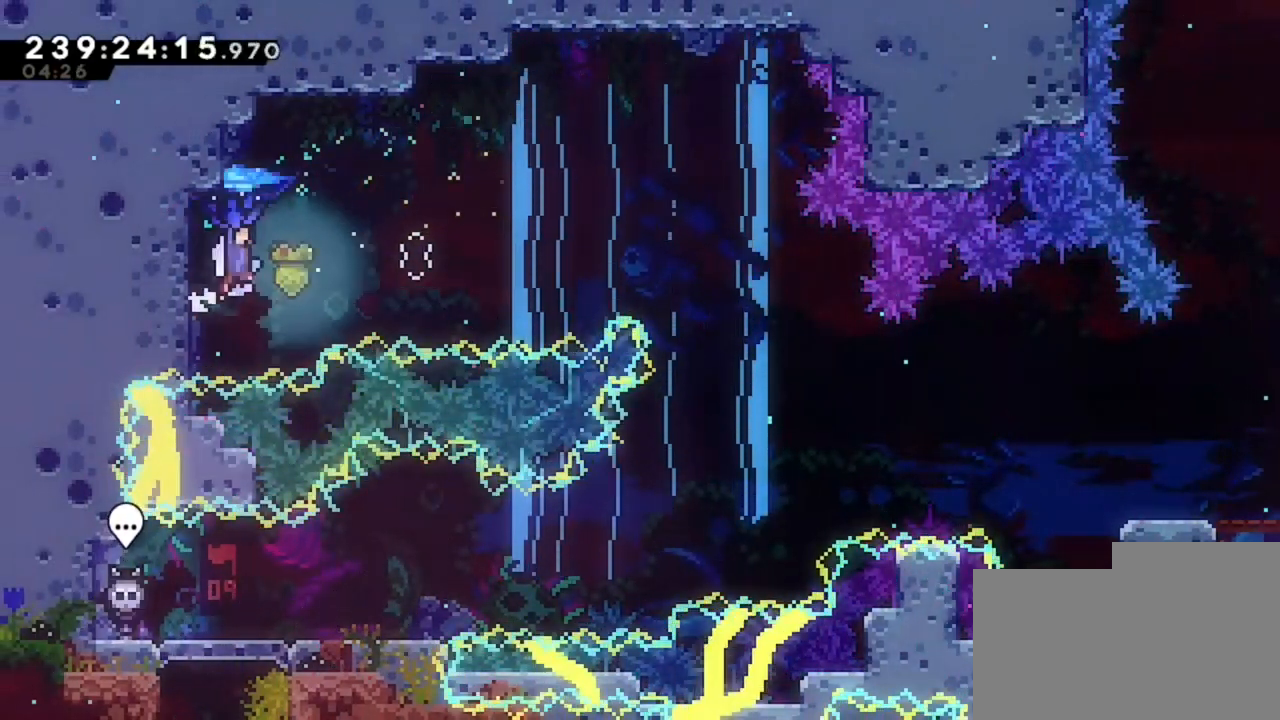
{"keys": ["d", "z"], "events": []}
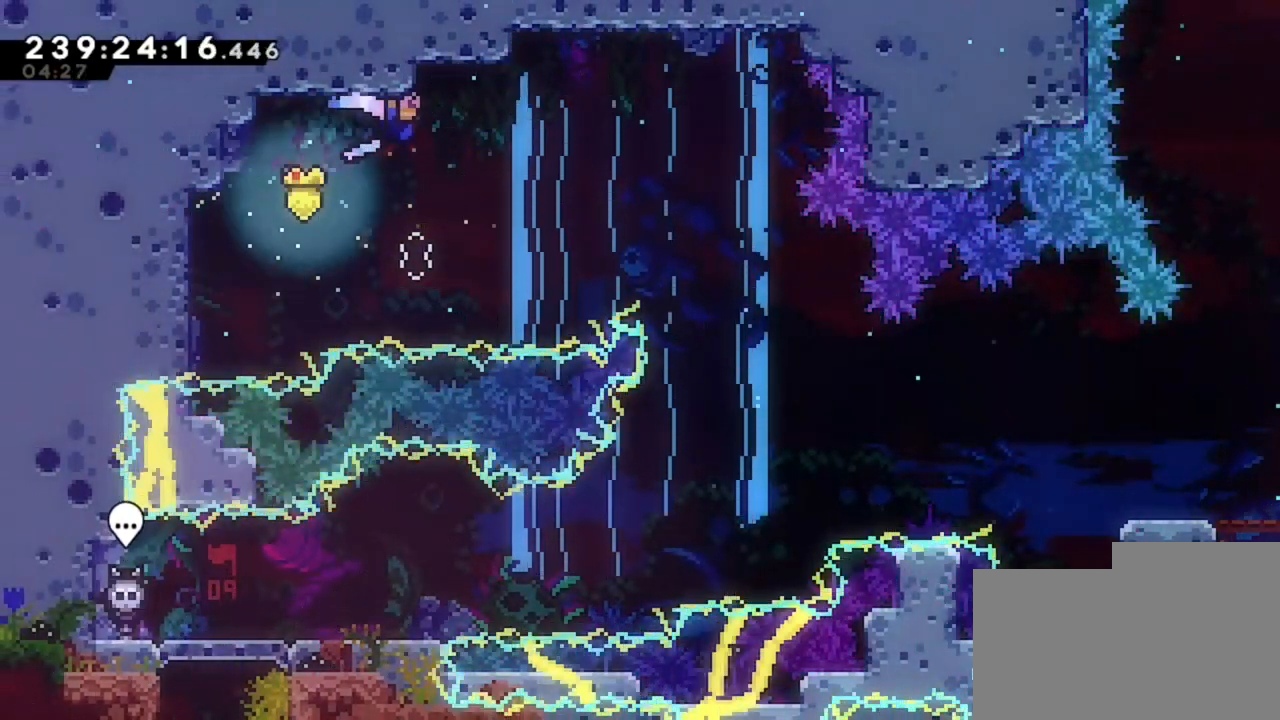
{"keys": ["d"], "events": [[280, "z", "up"]]}